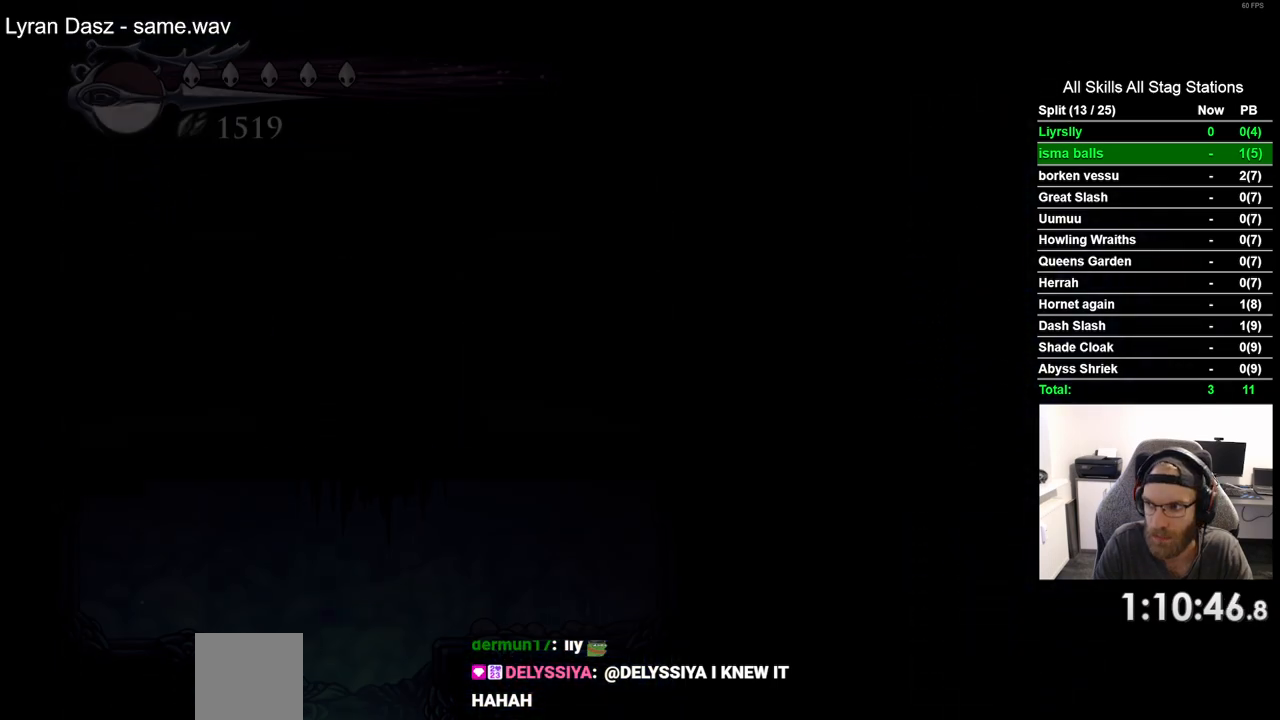
Gameplay with a controller (PlayStation layout); each line is a JSON object with the inputs held at the frame after it. "events" lists button and stick changes between this image and that frame as [ms after this image, input, new state], when the widget could be followed in between.
{"buttons": [], "left_stick": "center", "right_stick": "center", "events": []}
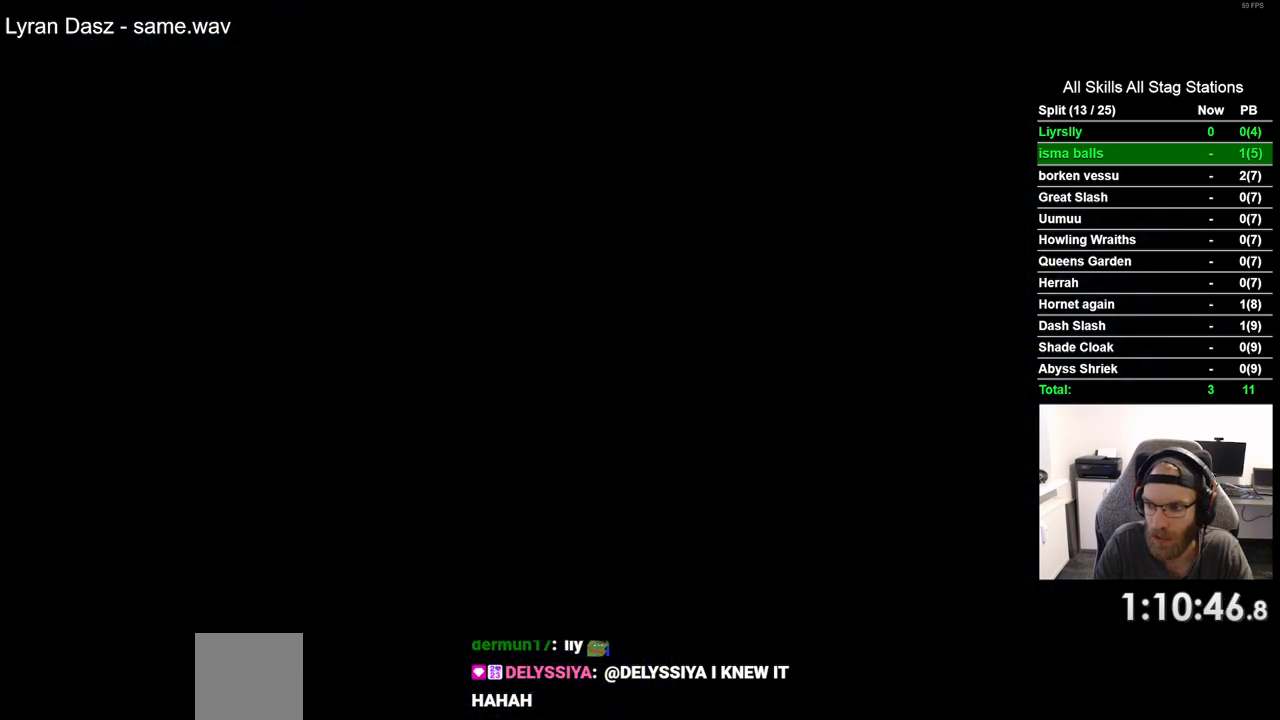
{"buttons": [], "left_stick": "center", "right_stick": "center", "events": []}
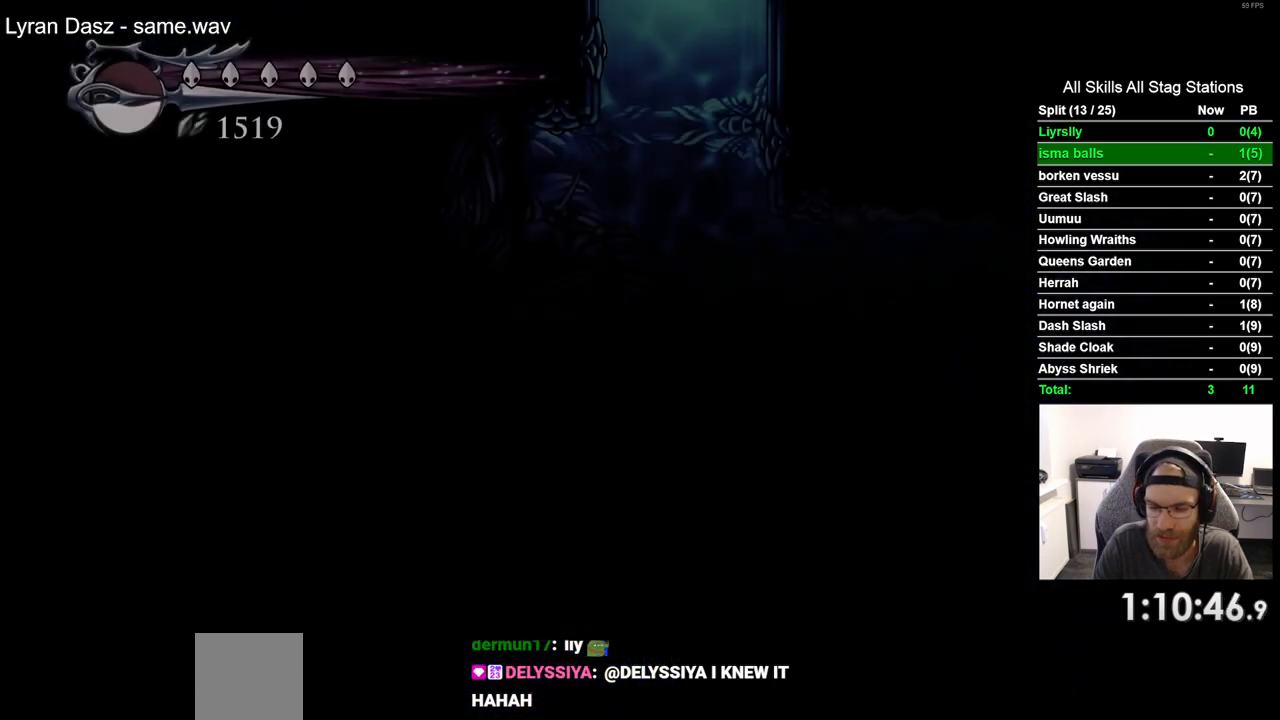
{"buttons": [], "left_stick": "center", "right_stick": "center", "events": [[367, "DPAD_LEFT", "down"], [483, "DPAD_LEFT", "up"]]}
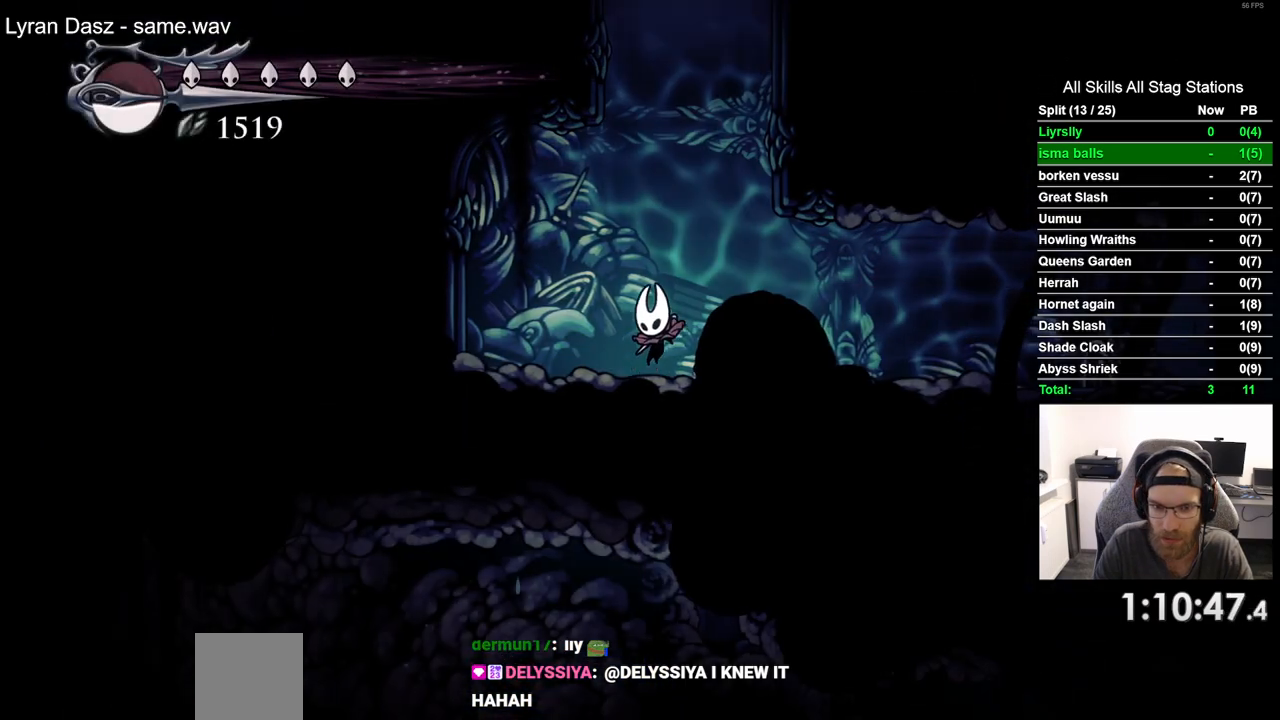
{"buttons": ["DPAD_RIGHT"], "left_stick": "center", "right_stick": "center", "events": [[100, "DPAD_RIGHT", "down"], [200, "R2", "down"], [450, "R2", "up"]]}
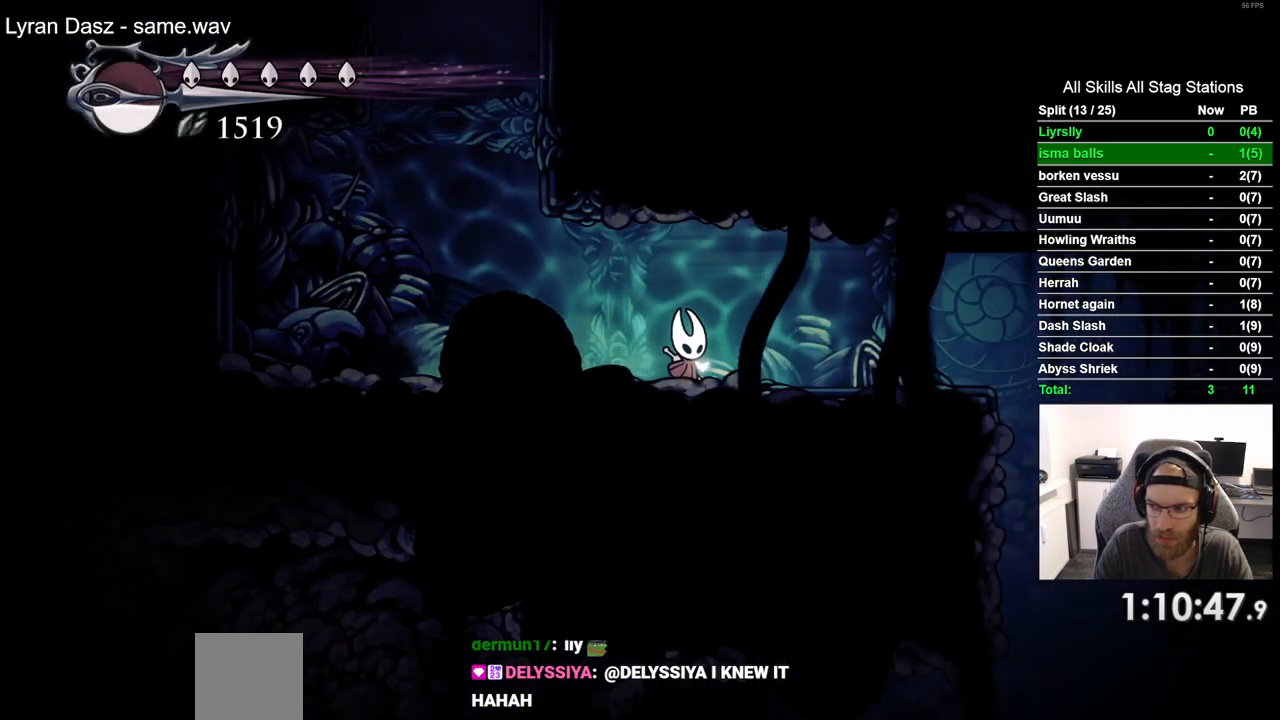
{"buttons": ["DPAD_RIGHT"], "left_stick": "center", "right_stick": "center", "events": []}
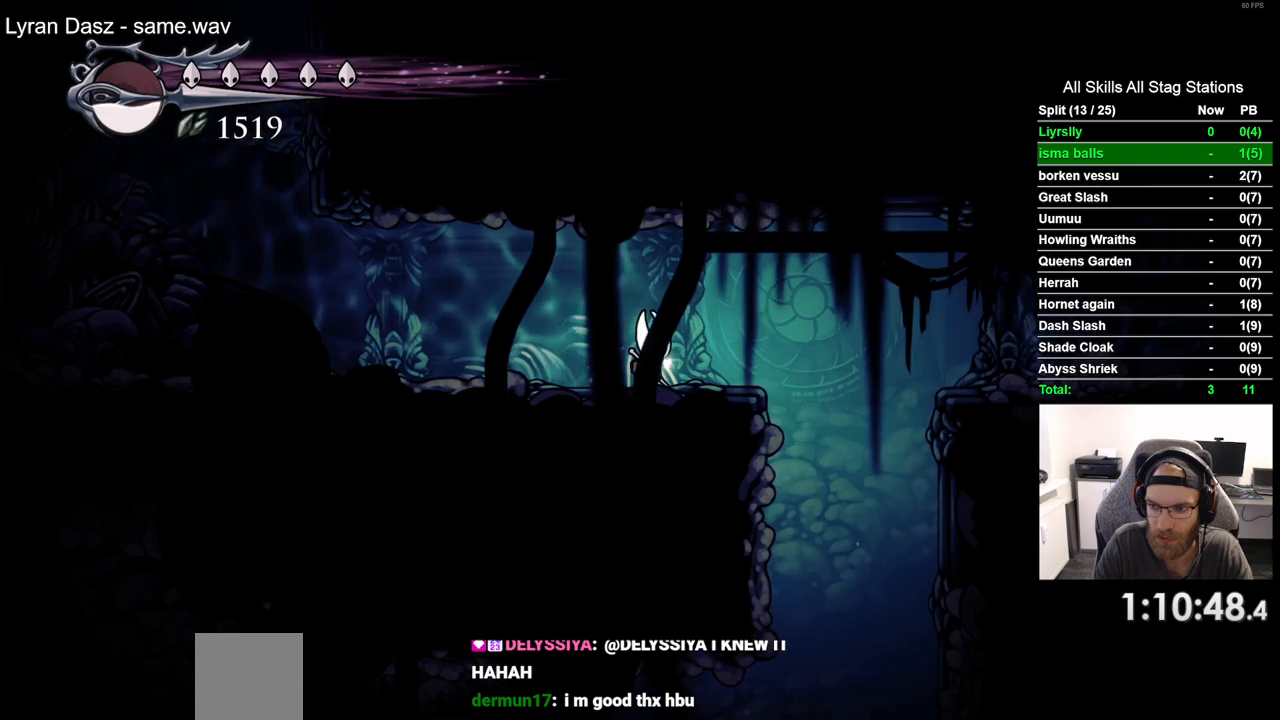
{"buttons": ["DPAD_LEFT"], "left_stick": "center", "right_stick": "center", "events": [[367, "DPAD_RIGHT", "up"], [450, "DPAD_LEFT", "down"]]}
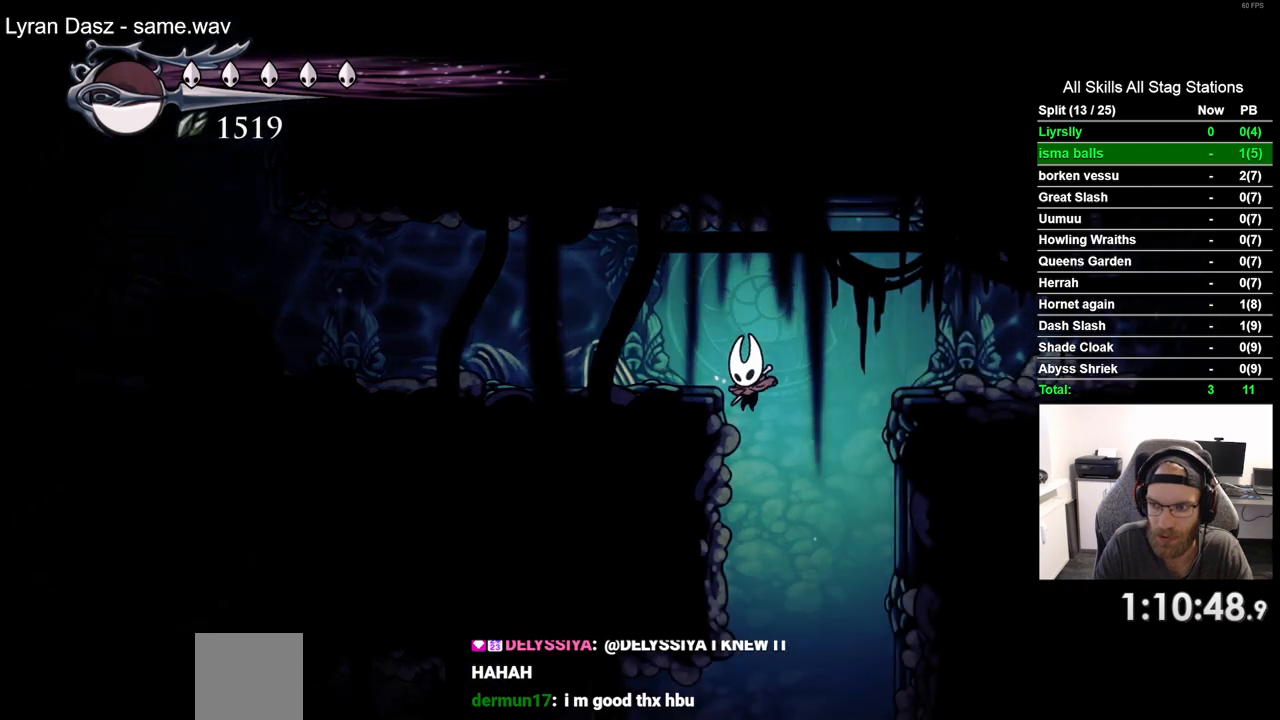
{"buttons": ["DPAD_LEFT"], "left_stick": "center", "right_stick": "center", "events": []}
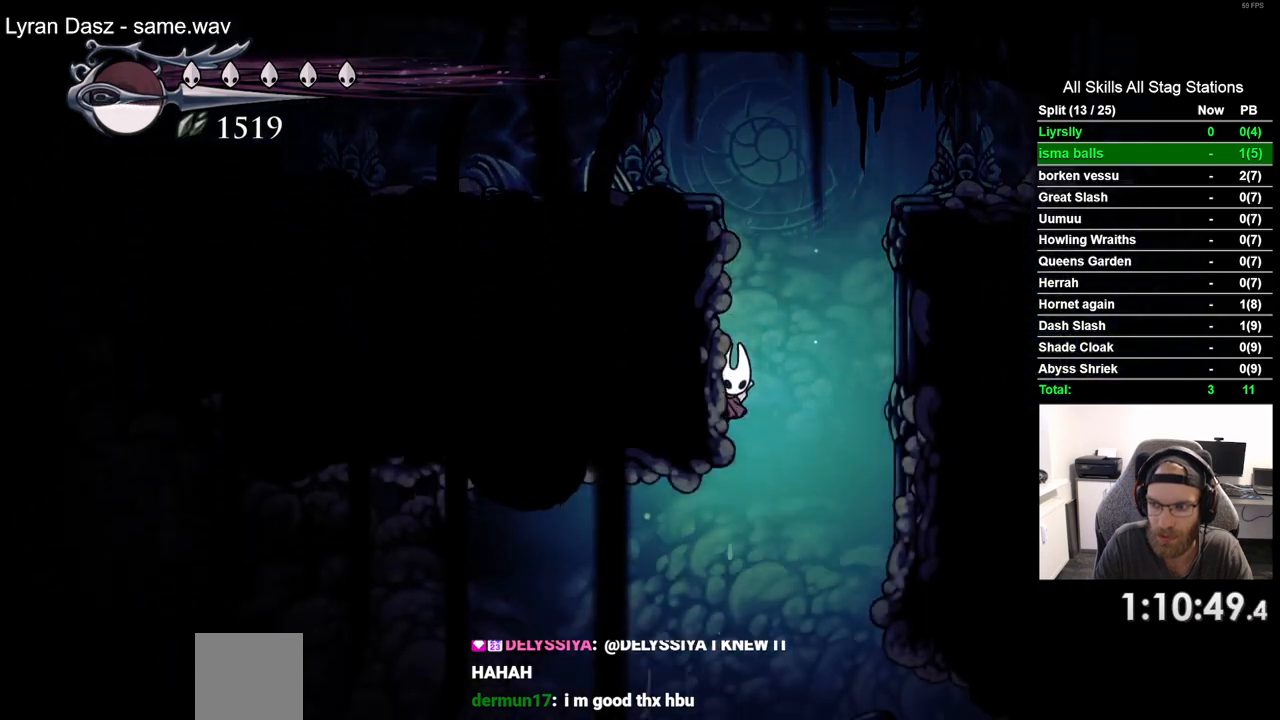
{"buttons": ["DPAD_LEFT"], "left_stick": "center", "right_stick": "center", "events": []}
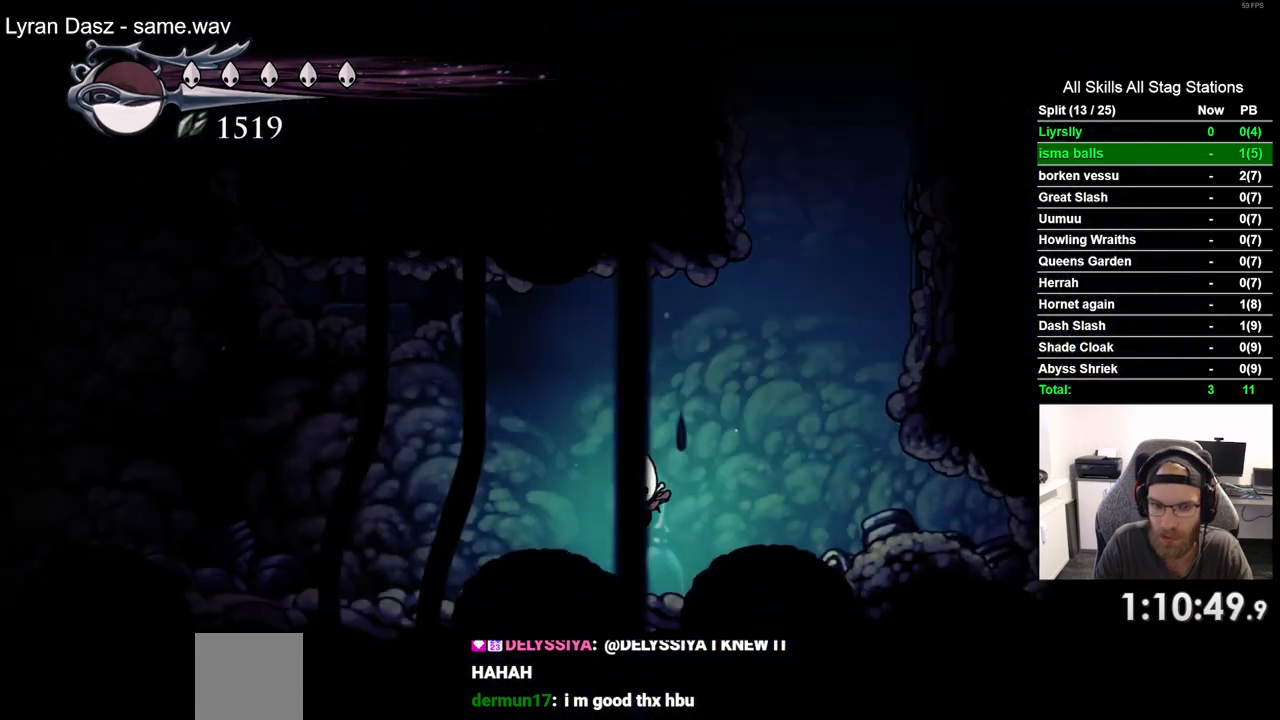
{"buttons": ["DPAD_LEFT"], "left_stick": "center", "right_stick": "center", "events": [[167, "R2", "down"], [383, "R2", "up"]]}
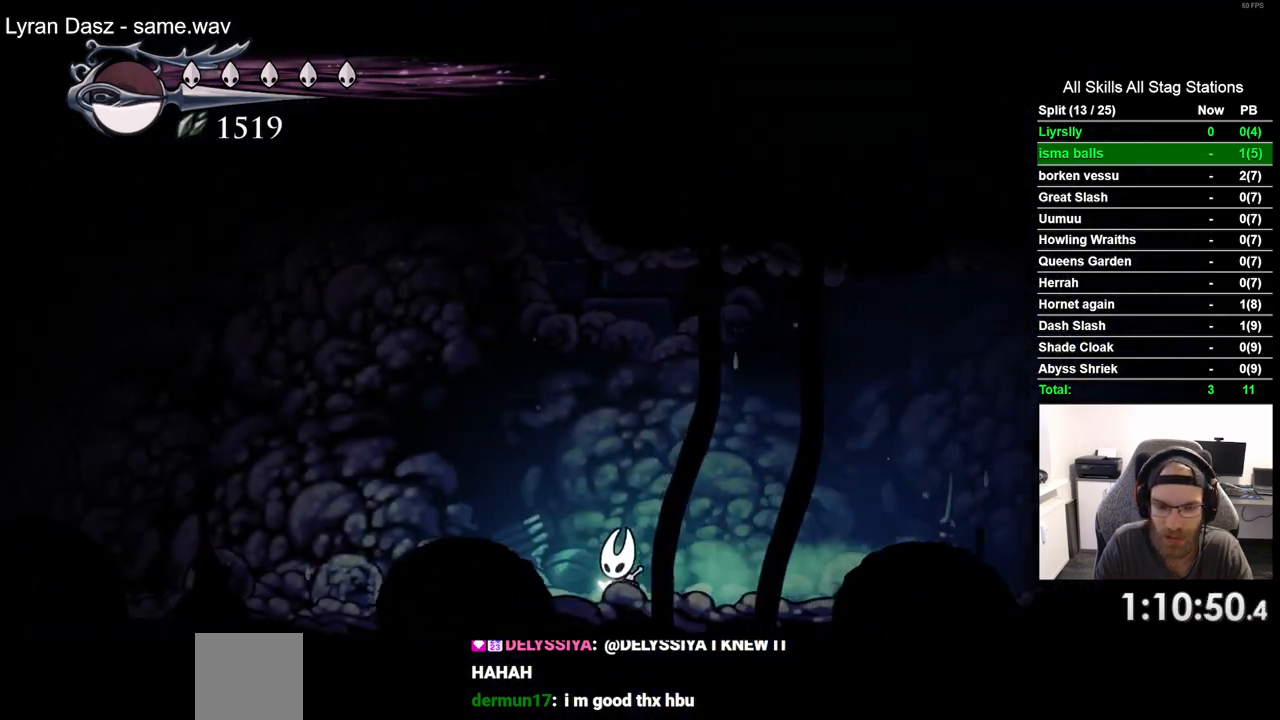
{"buttons": ["DPAD_LEFT"], "left_stick": "center", "right_stick": "center", "events": [[217, "CROSS", "down"], [500, "CROSS", "up"]]}
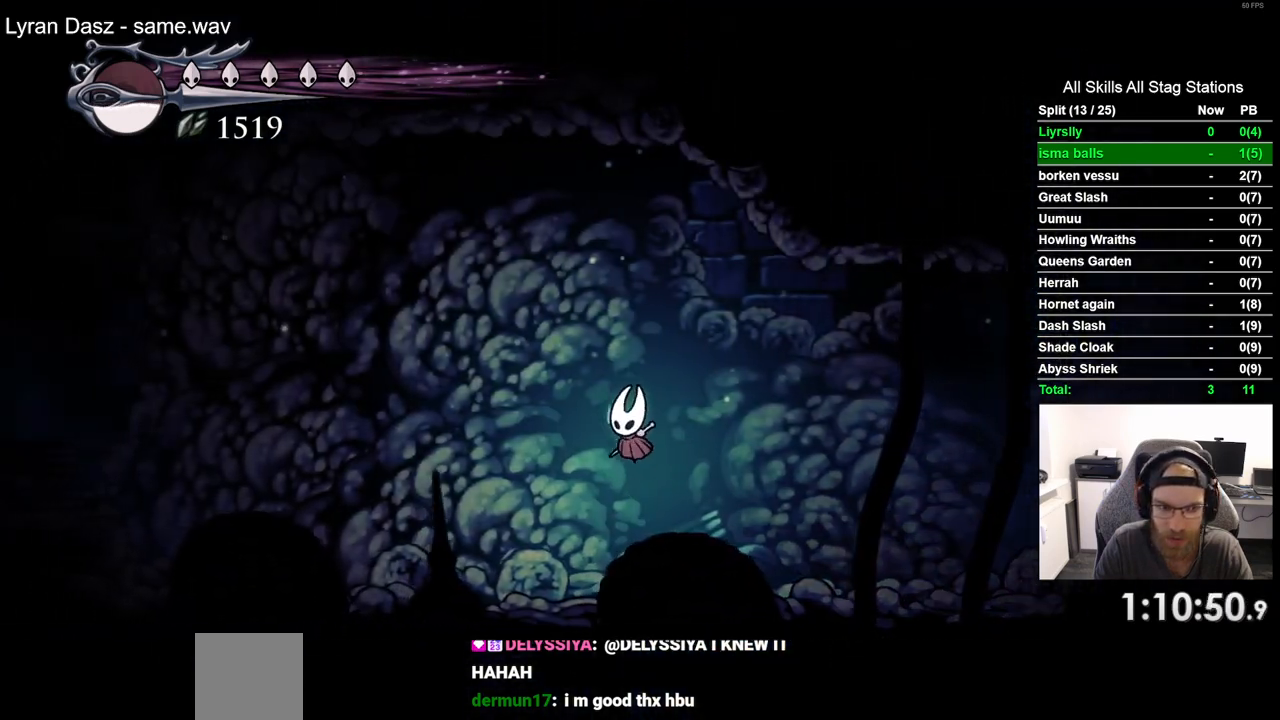
{"buttons": ["CROSS", "DPAD_LEFT"], "left_stick": "center", "right_stick": "center", "events": [[483, "CROSS", "down"]]}
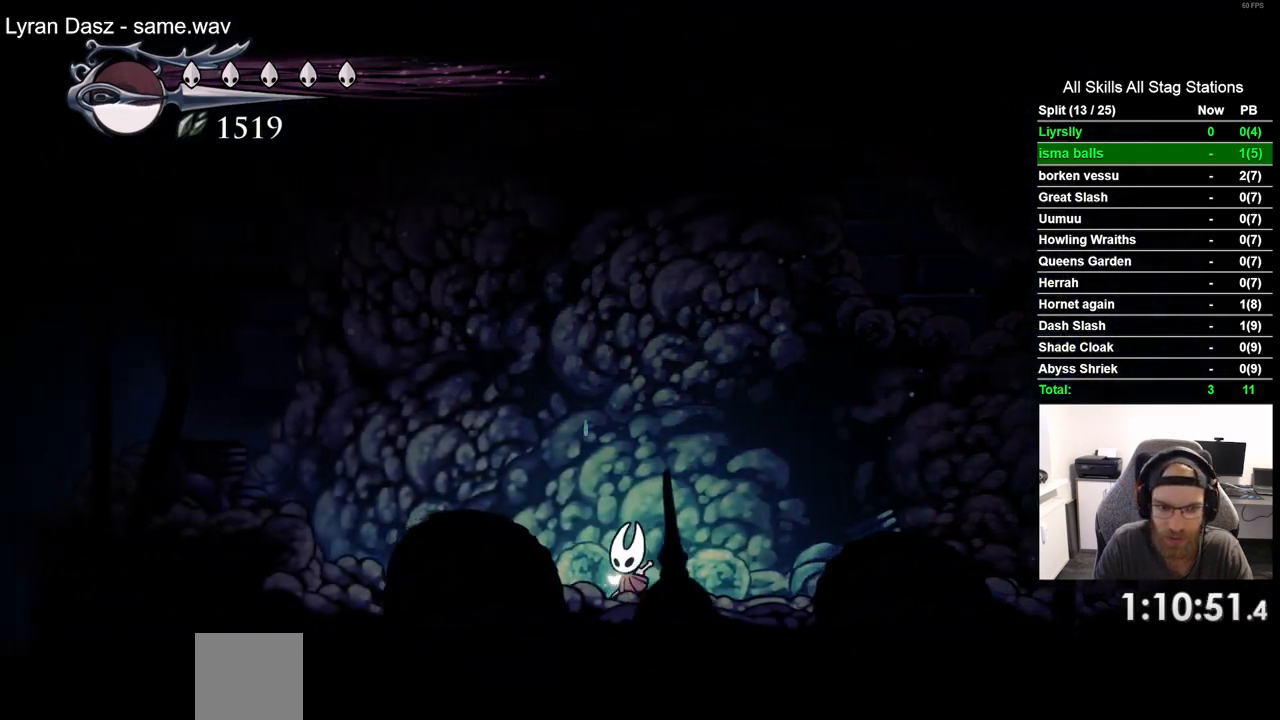
{"buttons": ["DPAD_LEFT"], "left_stick": "center", "right_stick": "center", "events": [[250, "R2", "down"], [483, "R2", "up"], [500, "CROSS", "up"]]}
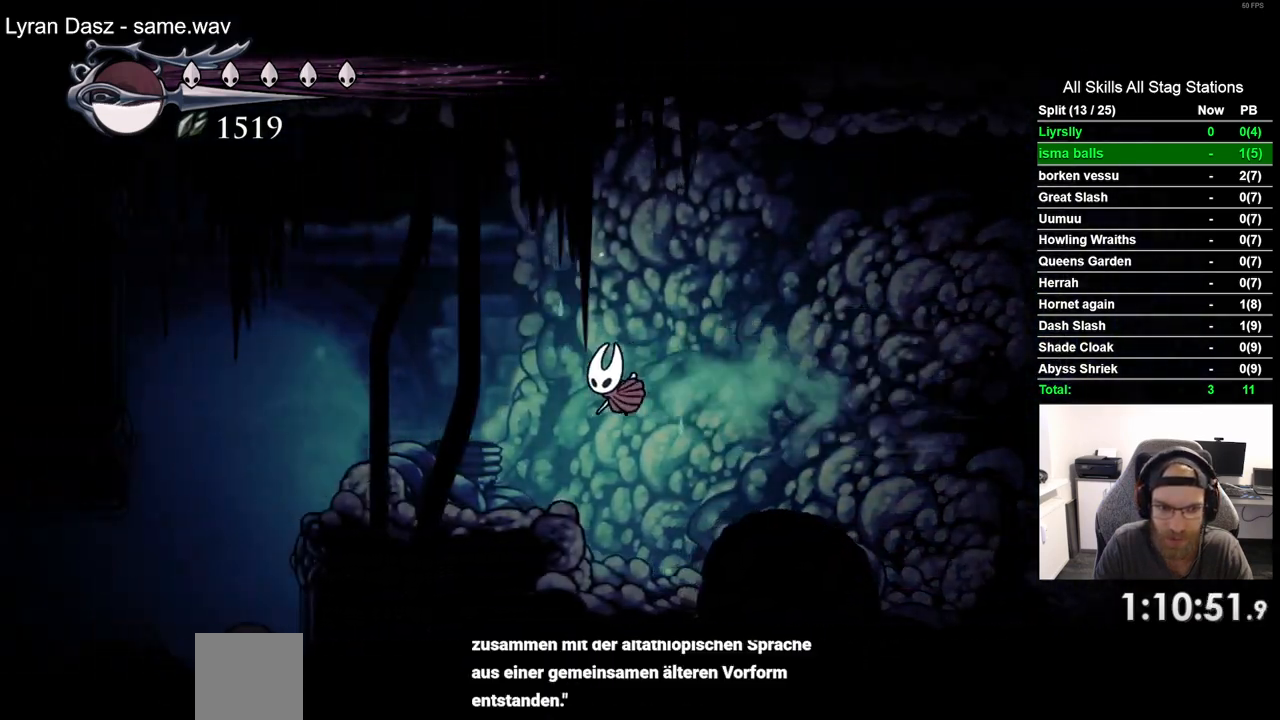
{"buttons": ["DPAD_LEFT"], "left_stick": "center", "right_stick": "center"}
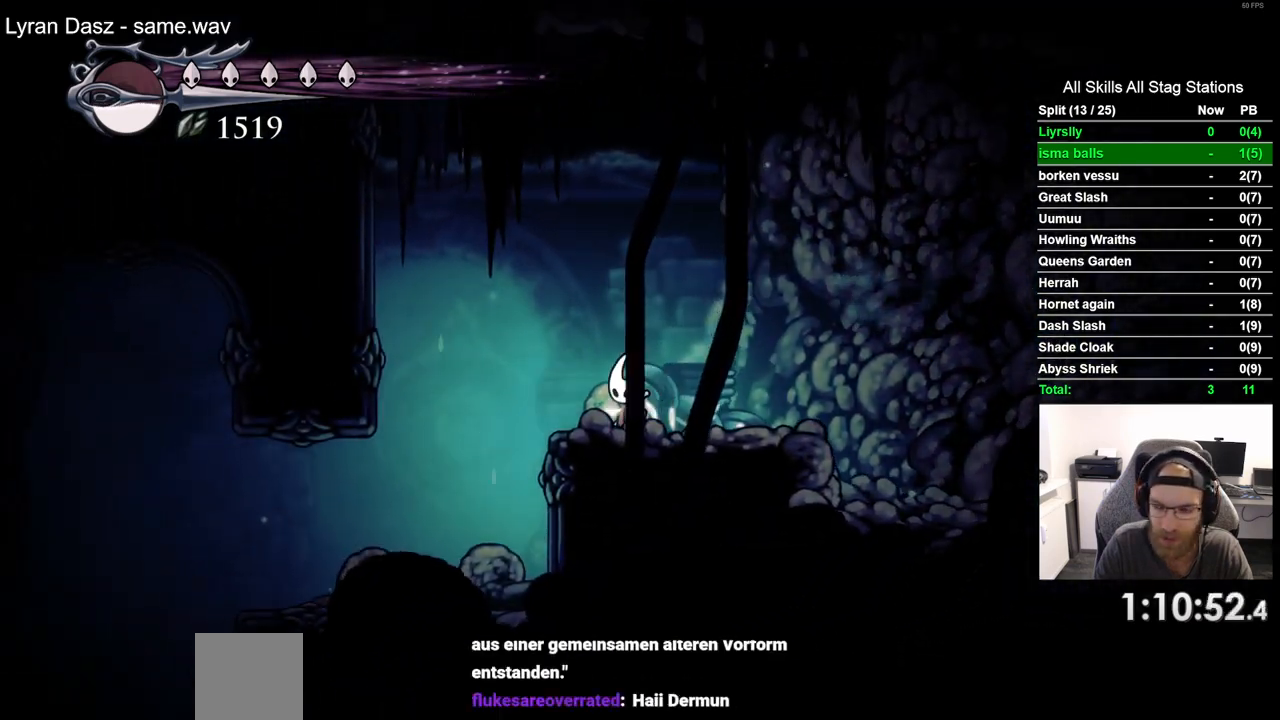
{"buttons": ["DPAD_LEFT"], "left_stick": "center", "right_stick": "center", "events": []}
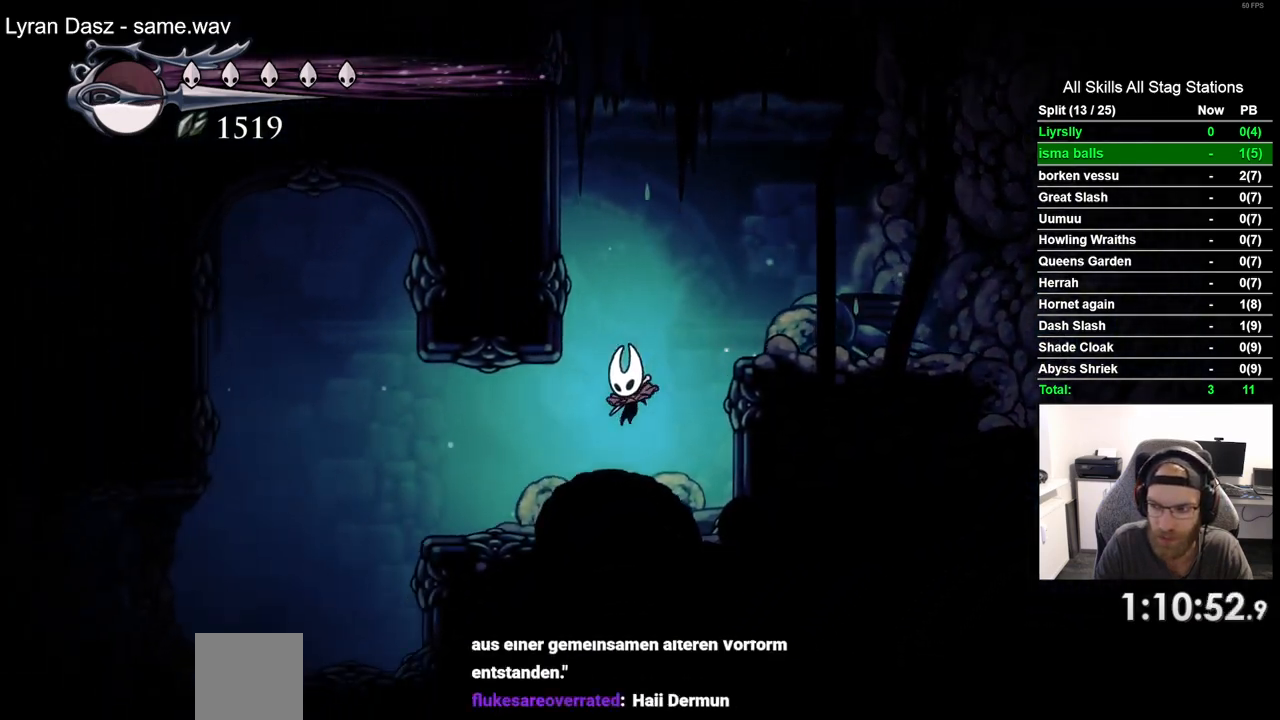
{"buttons": ["DPAD_LEFT"], "left_stick": "center", "right_stick": "center", "events": []}
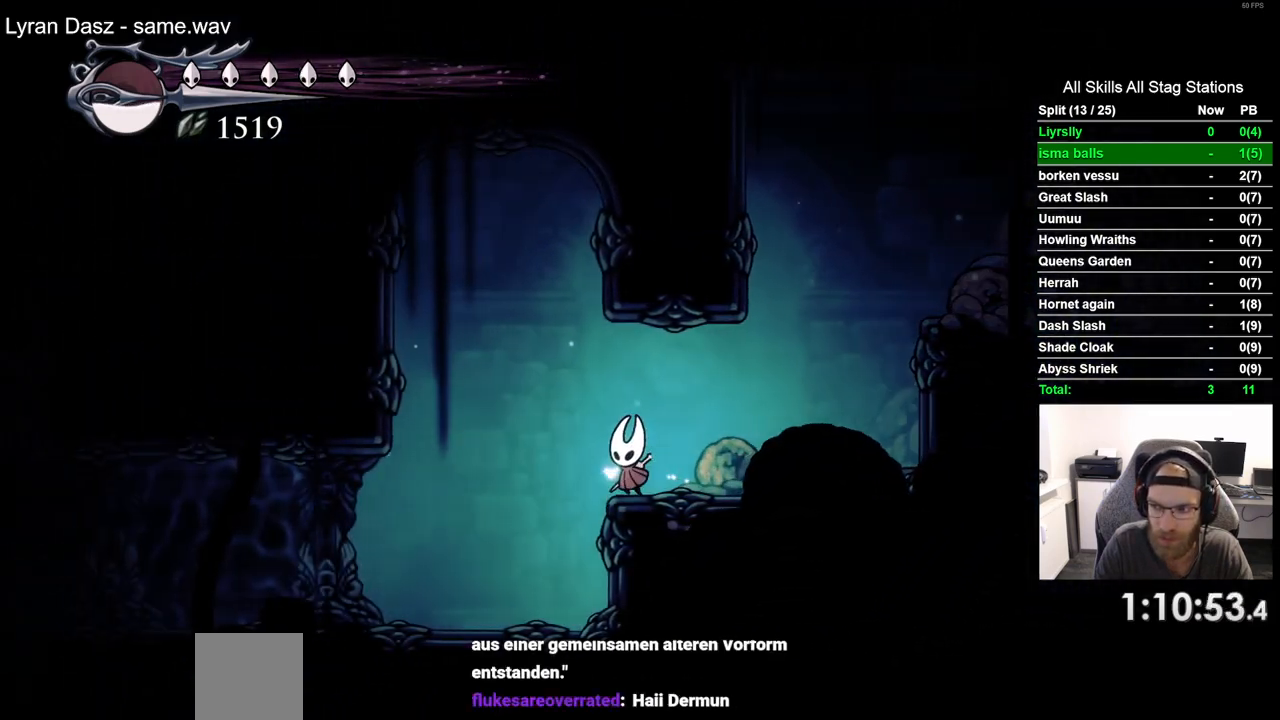
{"buttons": ["DPAD_LEFT"], "left_stick": "center", "right_stick": "center", "events": []}
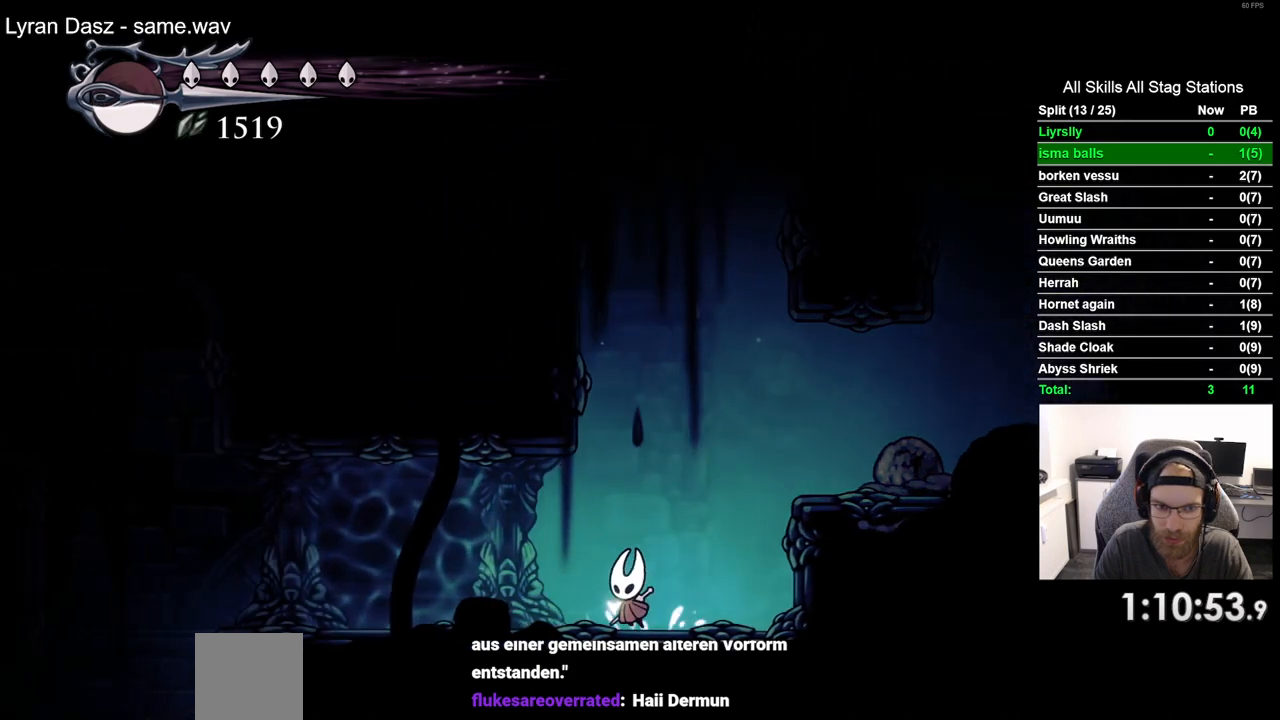
{"buttons": ["DPAD_LEFT"], "left_stick": "center", "right_stick": "center", "events": [[50, "R2", "down"], [100, "right_stick", "left"], [267, "R2", "up"], [417, "right_stick", "center"]]}
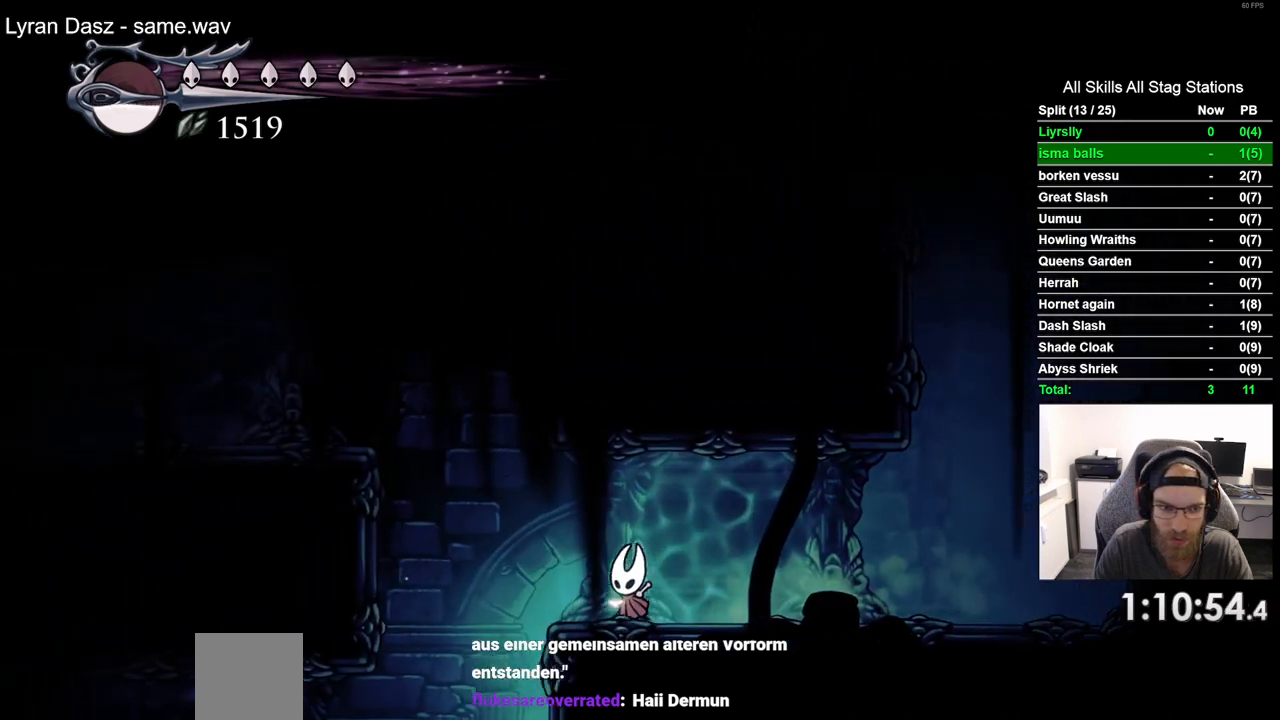
{"buttons": ["DPAD_LEFT"], "left_stick": "center", "right_stick": "center", "events": [[283, "right_stick", "left"], [333, "right_stick", "center"]]}
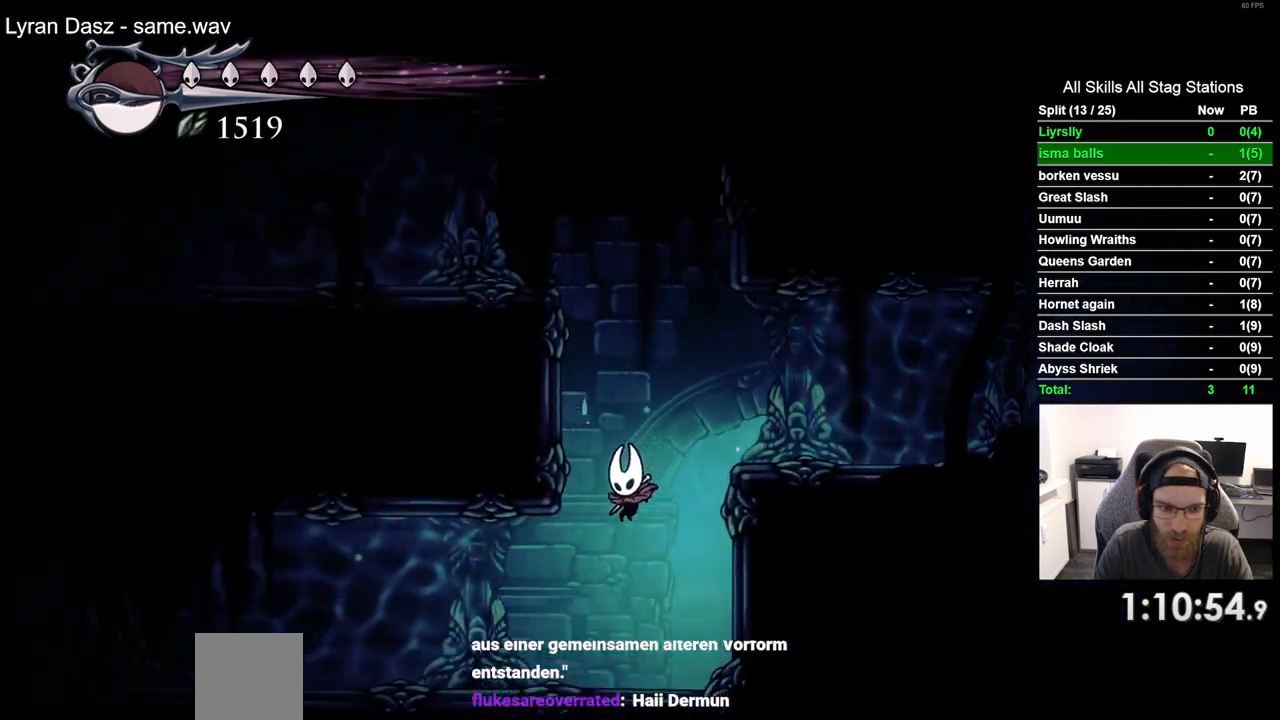
{"buttons": ["R2", "DPAD_LEFT"], "left_stick": "center", "right_stick": "center", "events": [[383, "R2", "down"]]}
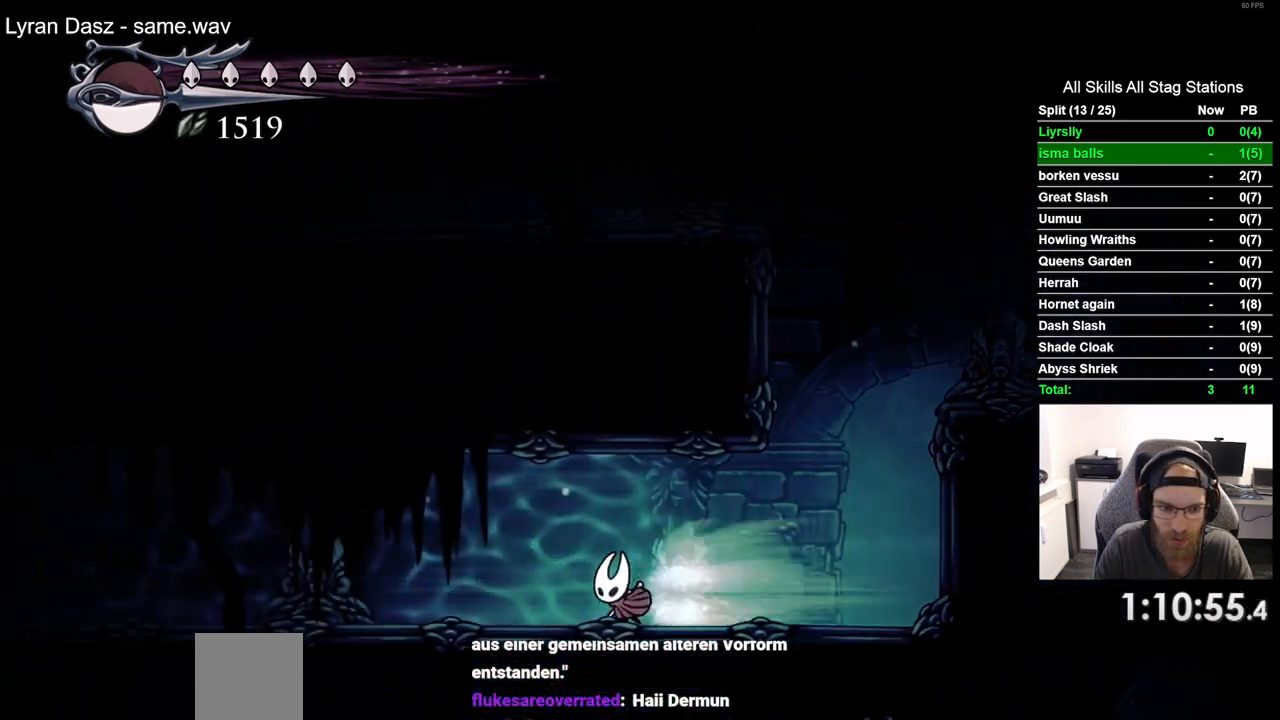
{"buttons": ["DPAD_LEFT"], "left_stick": "center", "right_stick": "center", "events": [[133, "R2", "up"]]}
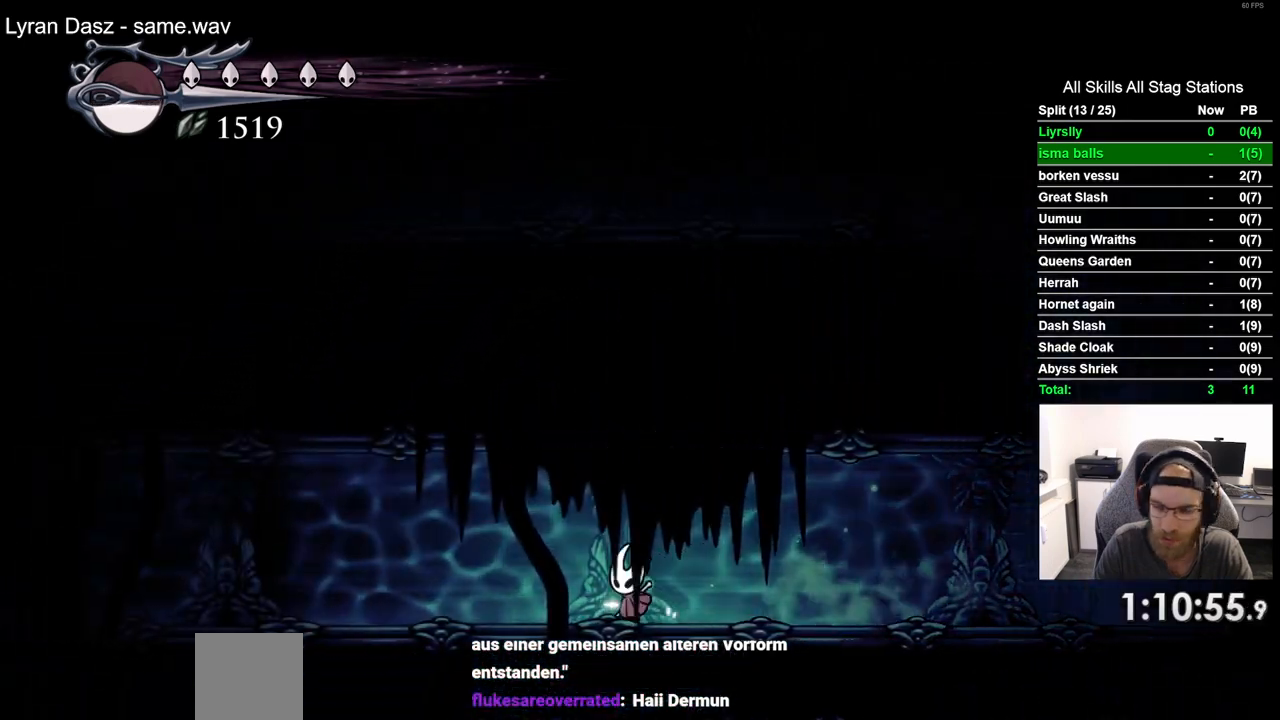
{"buttons": ["DPAD_LEFT"], "left_stick": "center", "right_stick": "center", "events": [[17, "R2", "down"], [200, "R2", "up"]]}
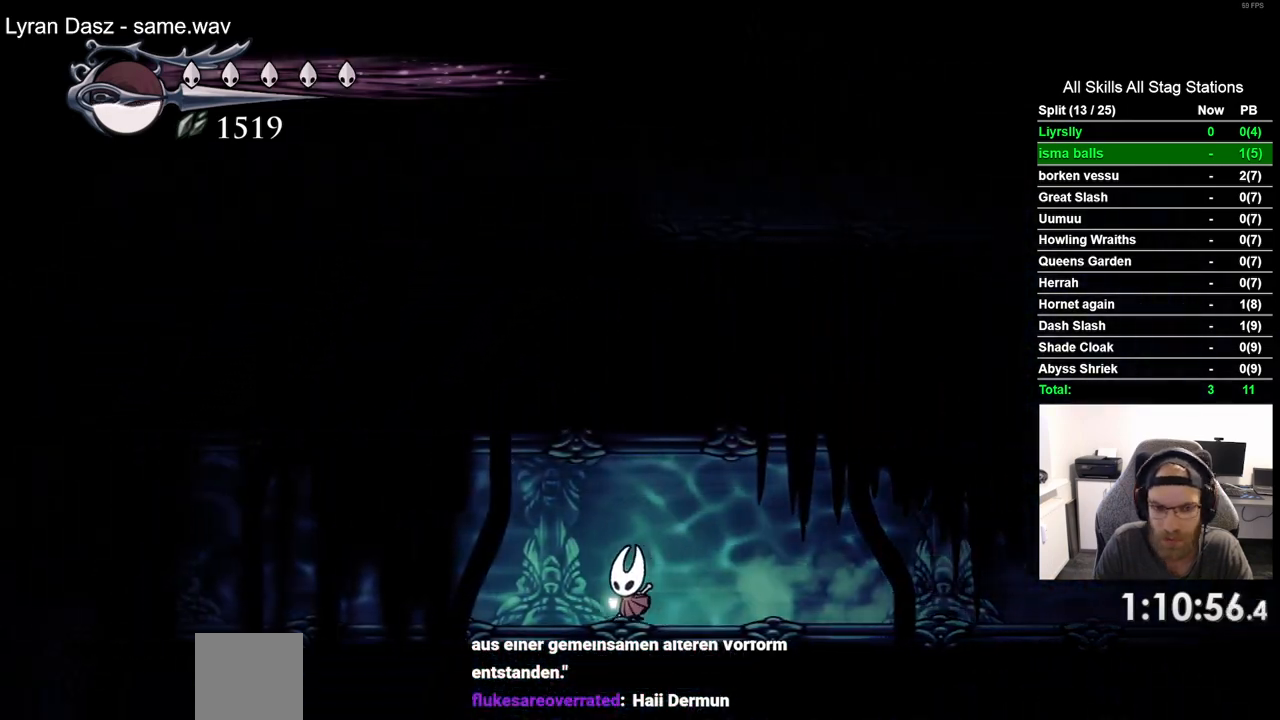
{"buttons": ["DPAD_LEFT"], "left_stick": "center", "right_stick": "left", "events": [[167, "R2", "down"], [367, "R2", "up"], [500, "right_stick", "left"]]}
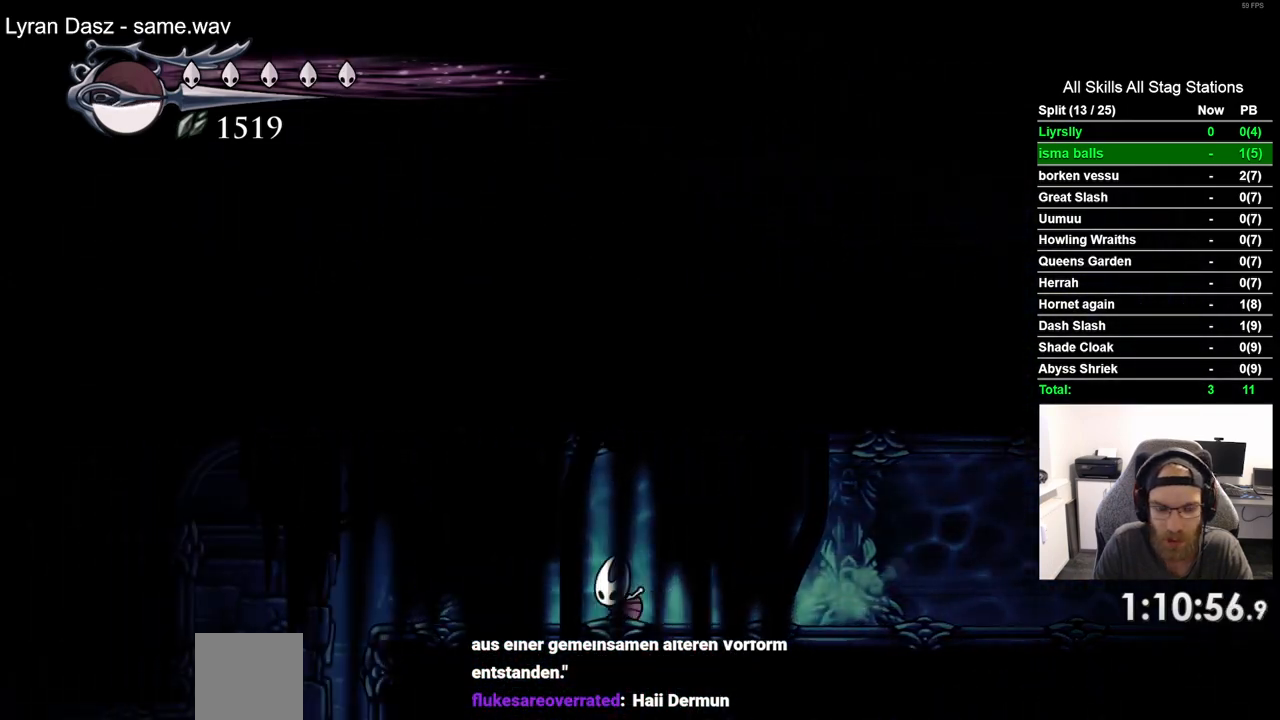
{"buttons": ["DPAD_LEFT"], "left_stick": "center", "right_stick": "left", "events": []}
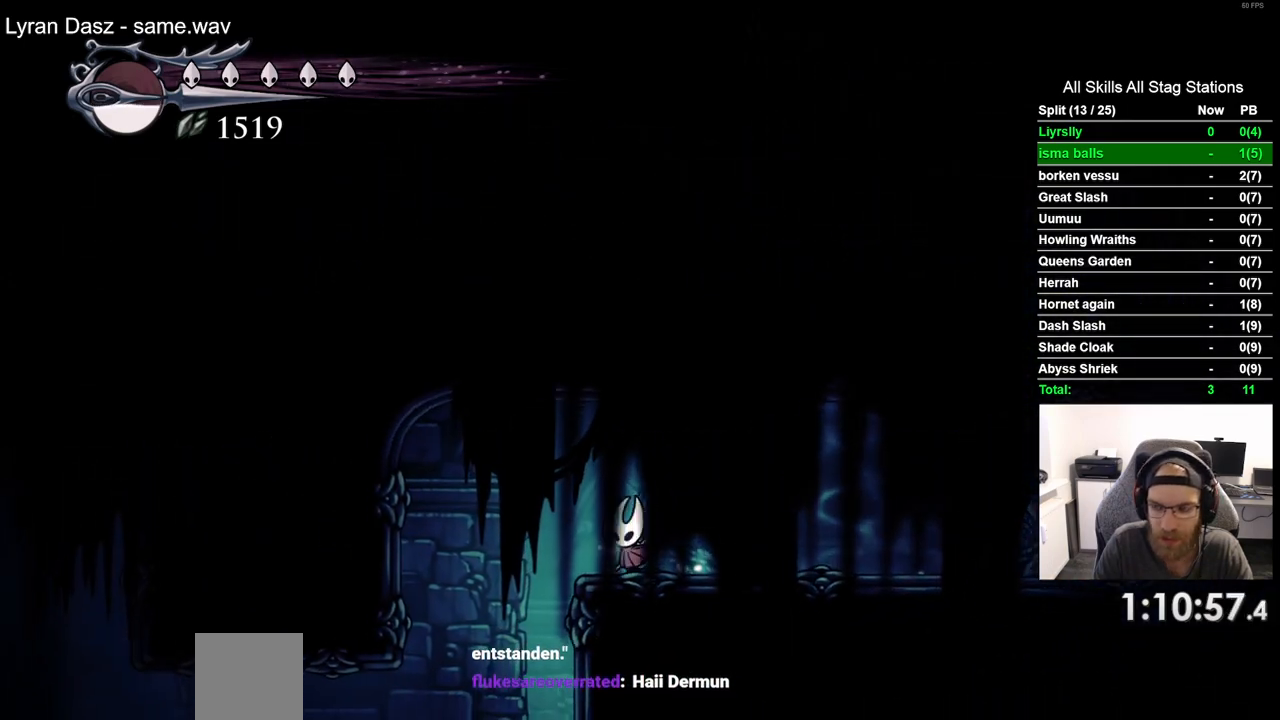
{"buttons": ["DPAD_LEFT"], "left_stick": "center", "right_stick": "left", "events": []}
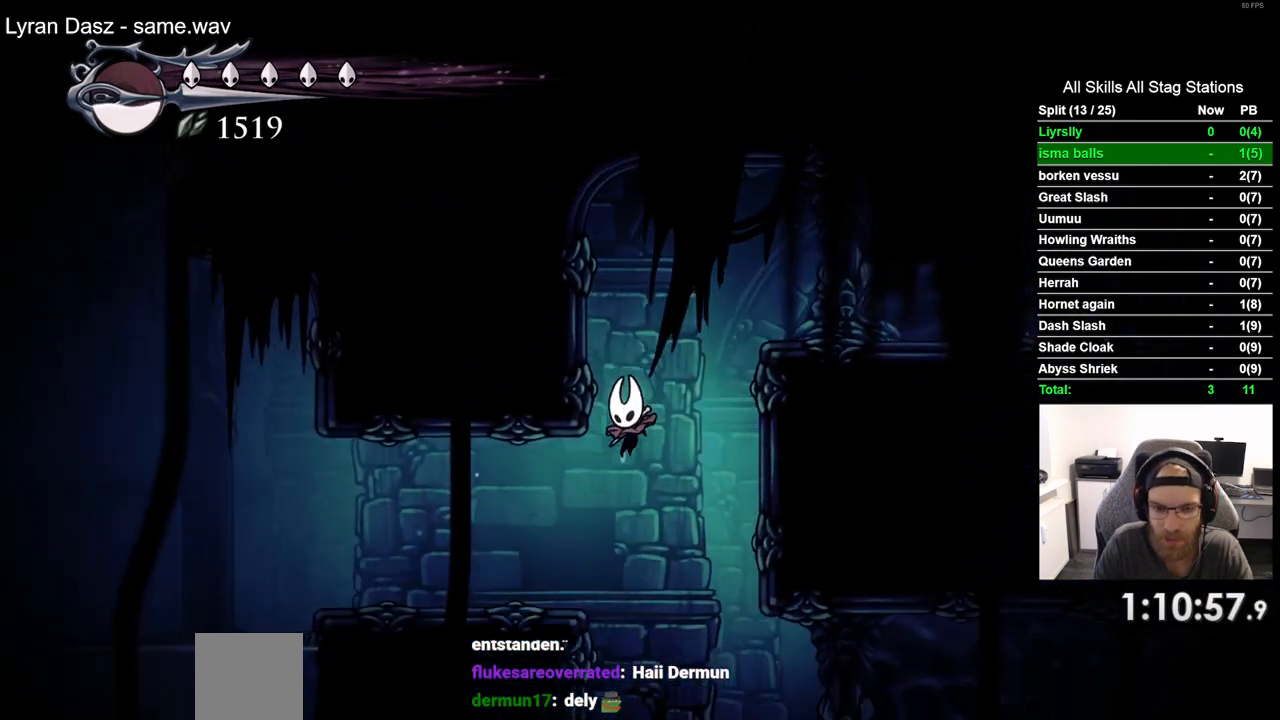
{"buttons": ["DPAD_RIGHT"], "left_stick": "center", "right_stick": "left", "events": [[400, "DPAD_LEFT", "up"], [433, "DPAD_RIGHT", "down"]]}
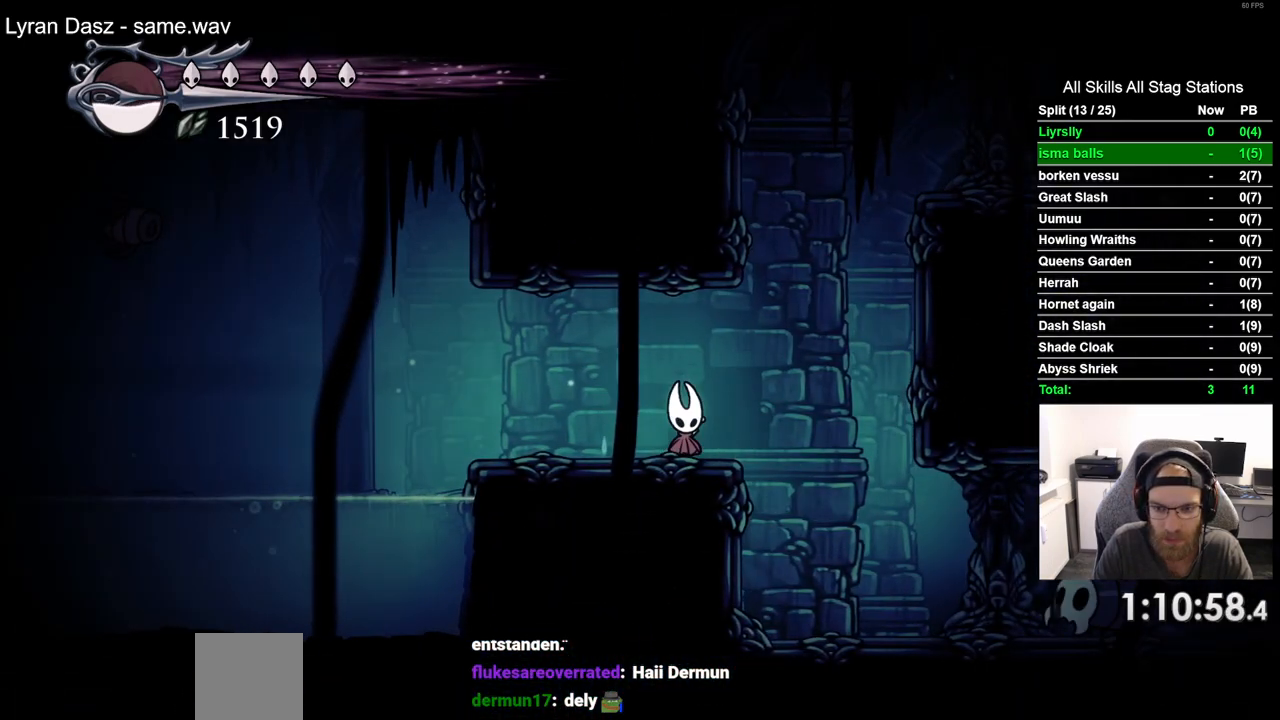
{"buttons": ["SQUARE"], "left_stick": "center", "right_stick": "center", "events": [[100, "right_stick", "center"], [467, "SQUARE", "down"], [500, "DPAD_RIGHT", "up"]]}
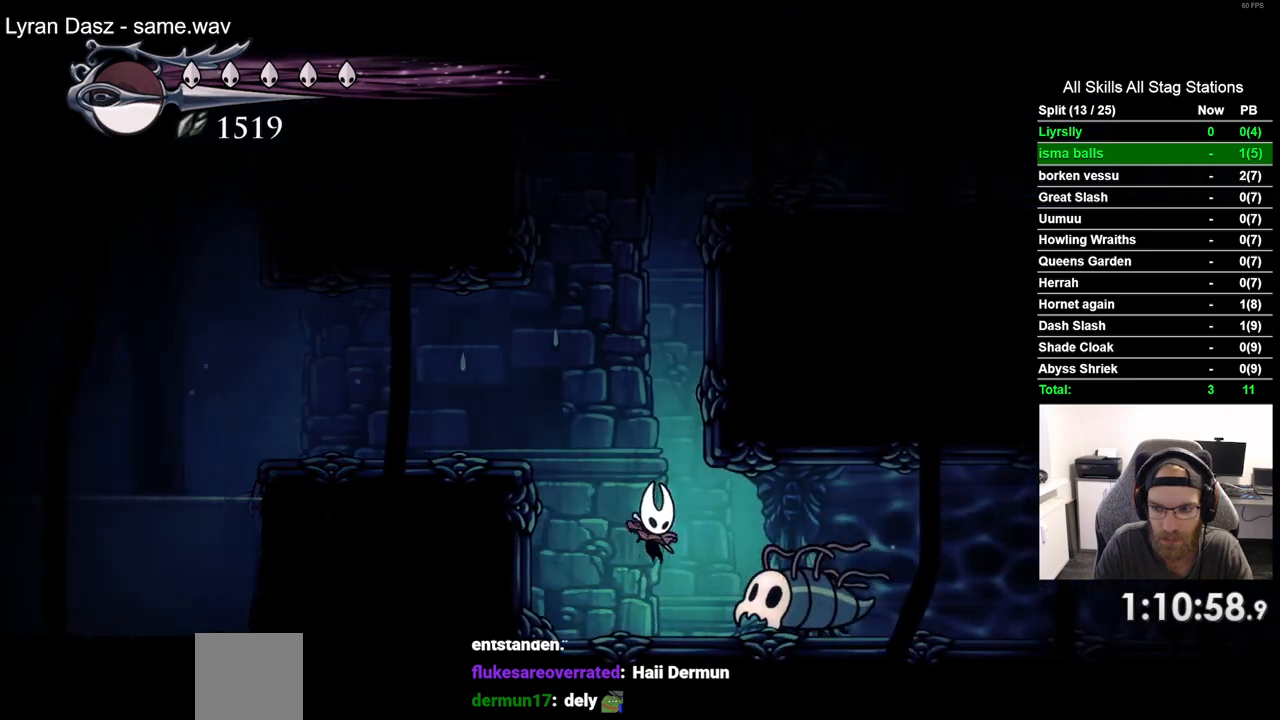
{"buttons": ["SQUARE"], "left_stick": "center", "right_stick": "center", "events": [[133, "SQUARE", "up"], [250, "DPAD_RIGHT", "down"], [367, "SQUARE", "down"], [450, "DPAD_RIGHT", "up"]]}
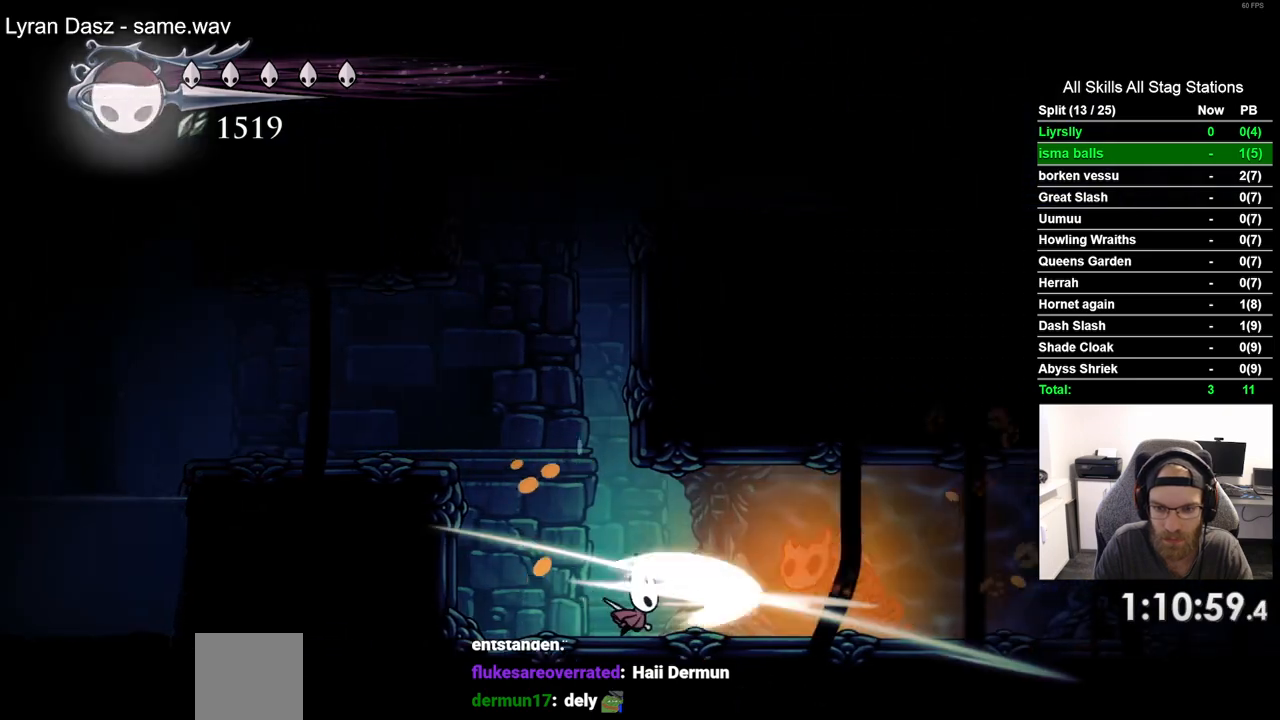
{"buttons": ["DPAD_RIGHT"], "left_stick": "center", "right_stick": "center", "events": [[33, "SQUARE", "up"], [167, "DPAD_LEFT", "down"], [250, "DPAD_LEFT", "up"], [333, "DPAD_RIGHT", "down"]]}